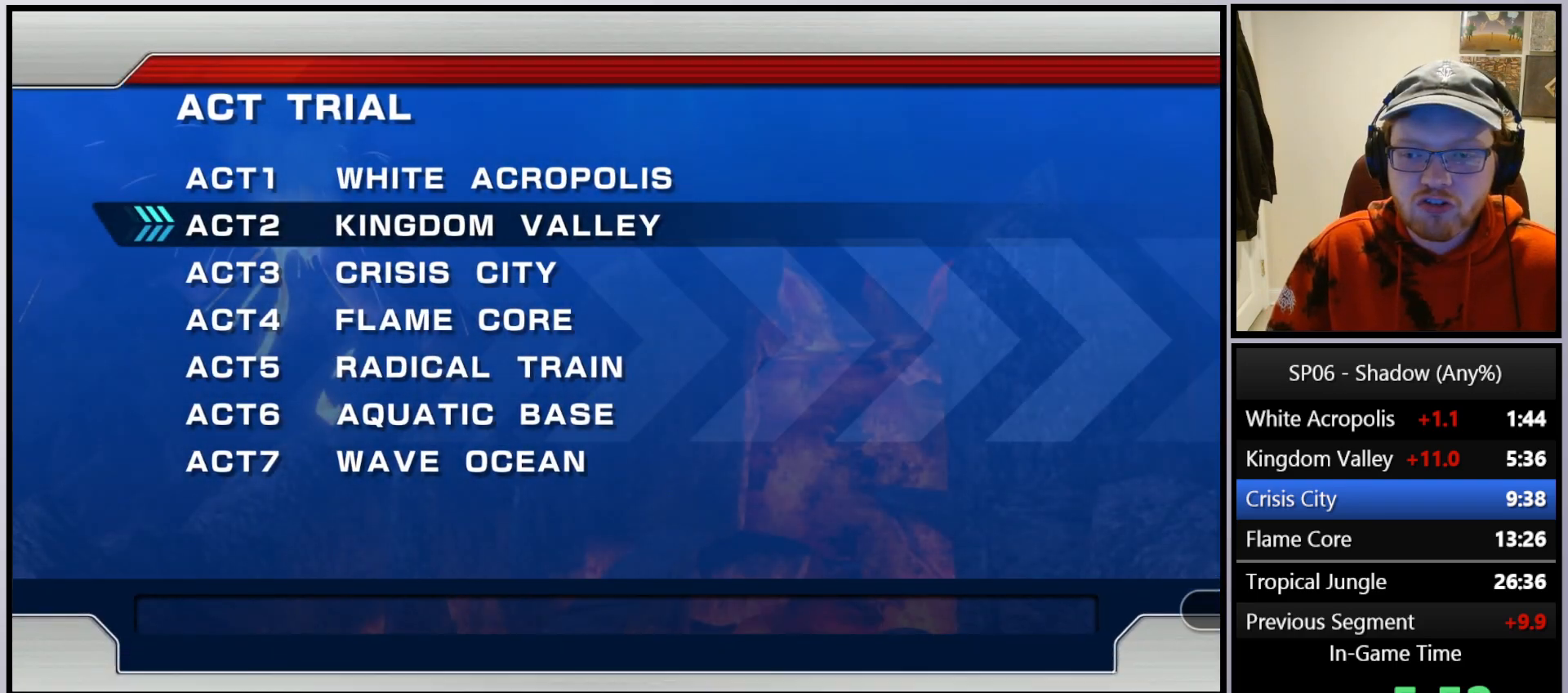
Gameplay with a controller (Xbox layout); each line is a JSON object with the inputs held at the frame after it. "events" lists button and stick changes between this image and that frame as [ms after this image, input, new state], when the widget could be followed in between. Not read: L3.
{"buttons": ["A"], "left_stick": "center", "right_stick": "center", "events": [[17, "DPAD_DOWN", "down"], [100, "DPAD_DOWN", "up"], [317, "A", "down"], [350, "A", "up"], [467, "A", "down"]]}
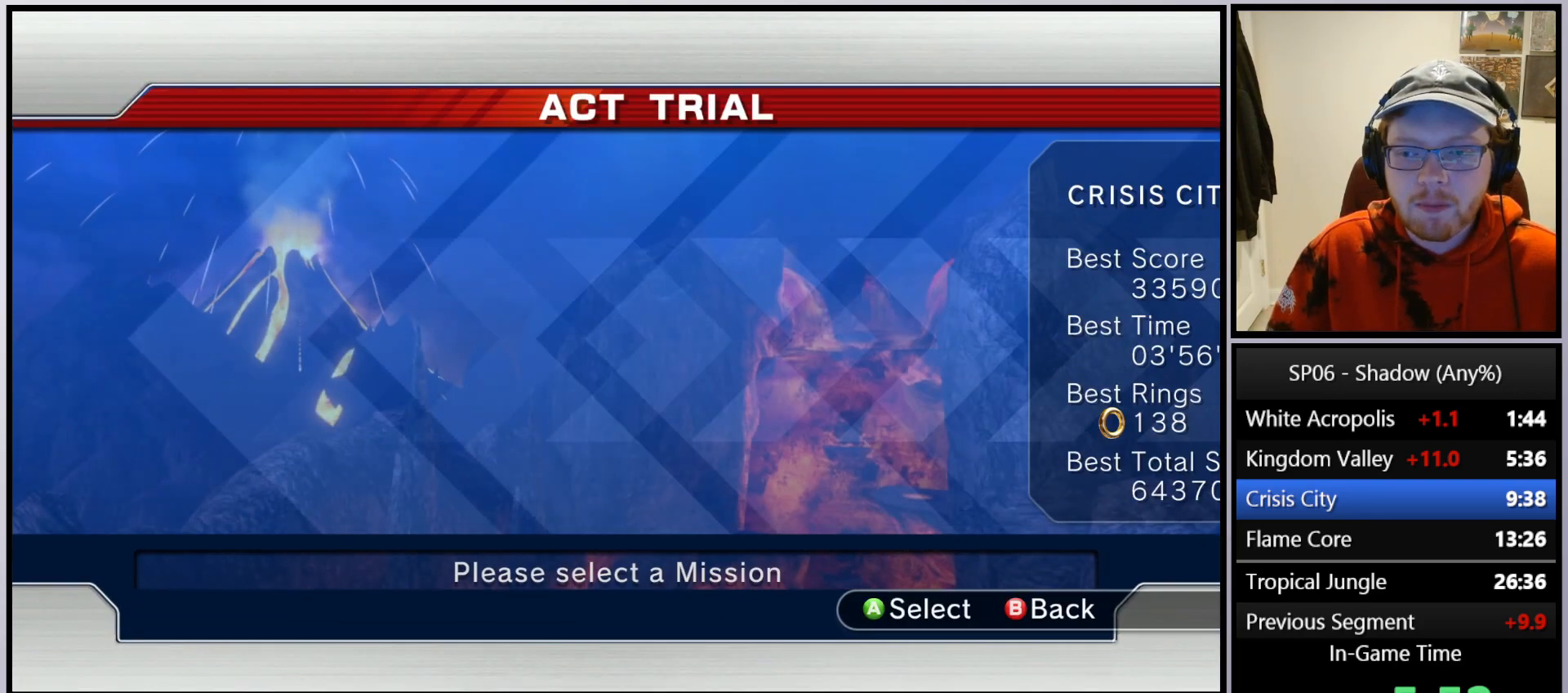
{"buttons": [], "left_stick": "center", "right_stick": "center", "events": [[17, "A", "up"]]}
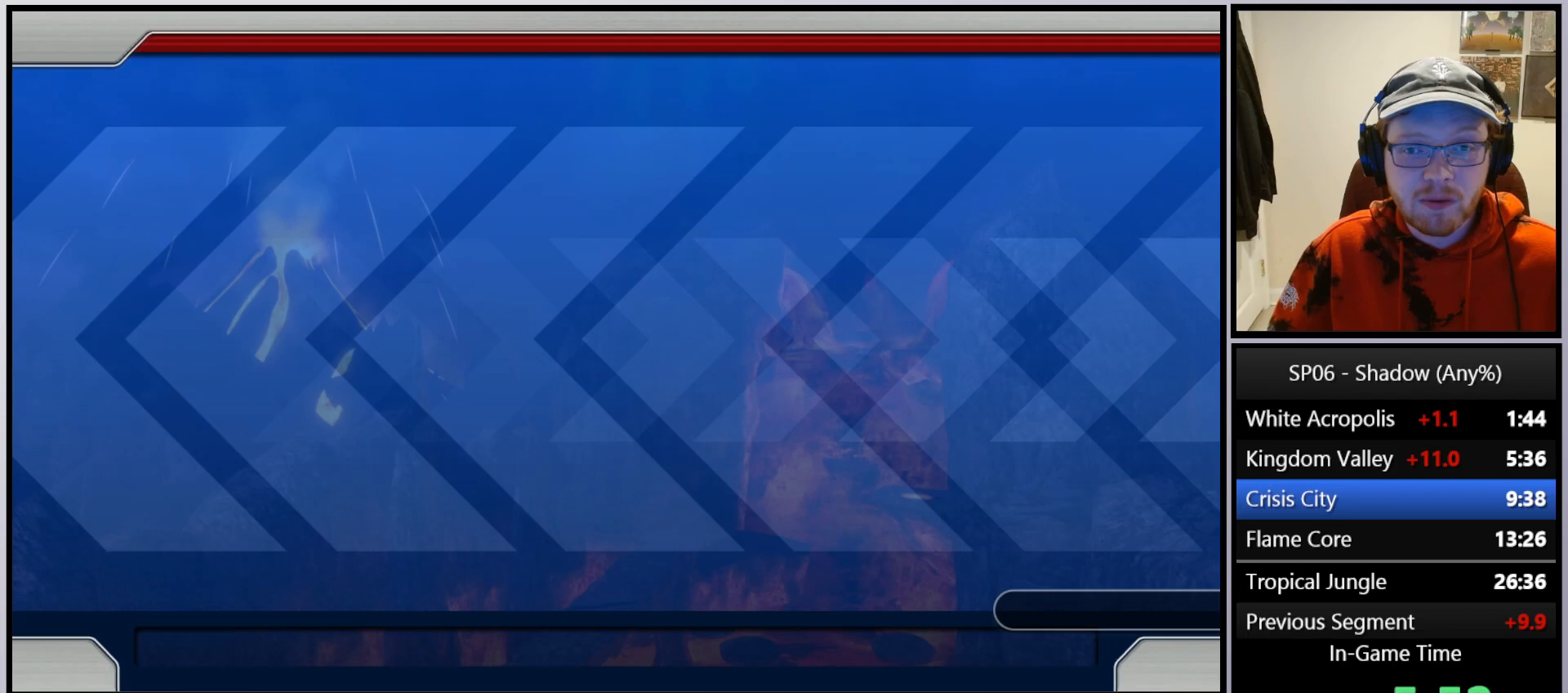
{"buttons": [], "left_stick": "center", "right_stick": "center", "events": []}
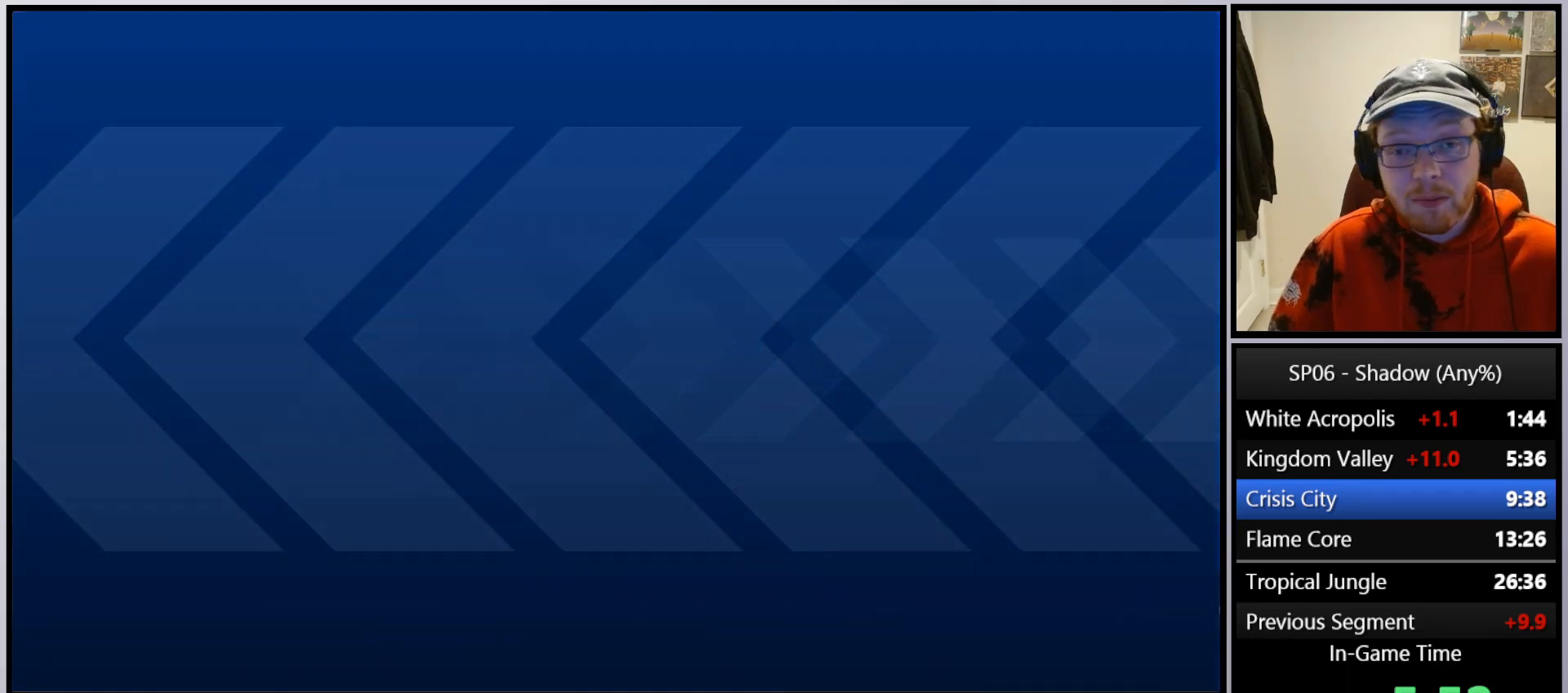
{"buttons": [], "left_stick": "center", "right_stick": "center", "events": []}
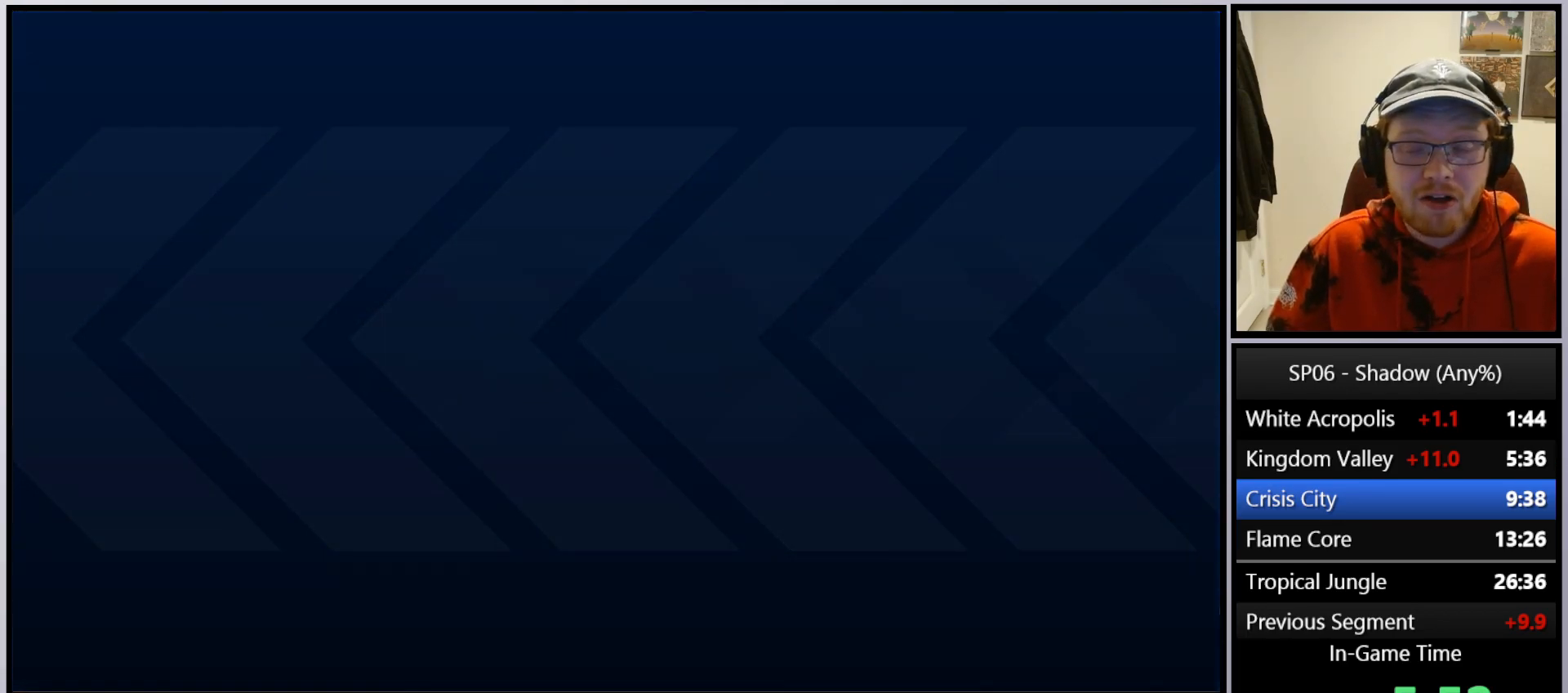
{"buttons": [], "left_stick": "up", "right_stick": "center", "events": [[83, "left_stick", "up"]]}
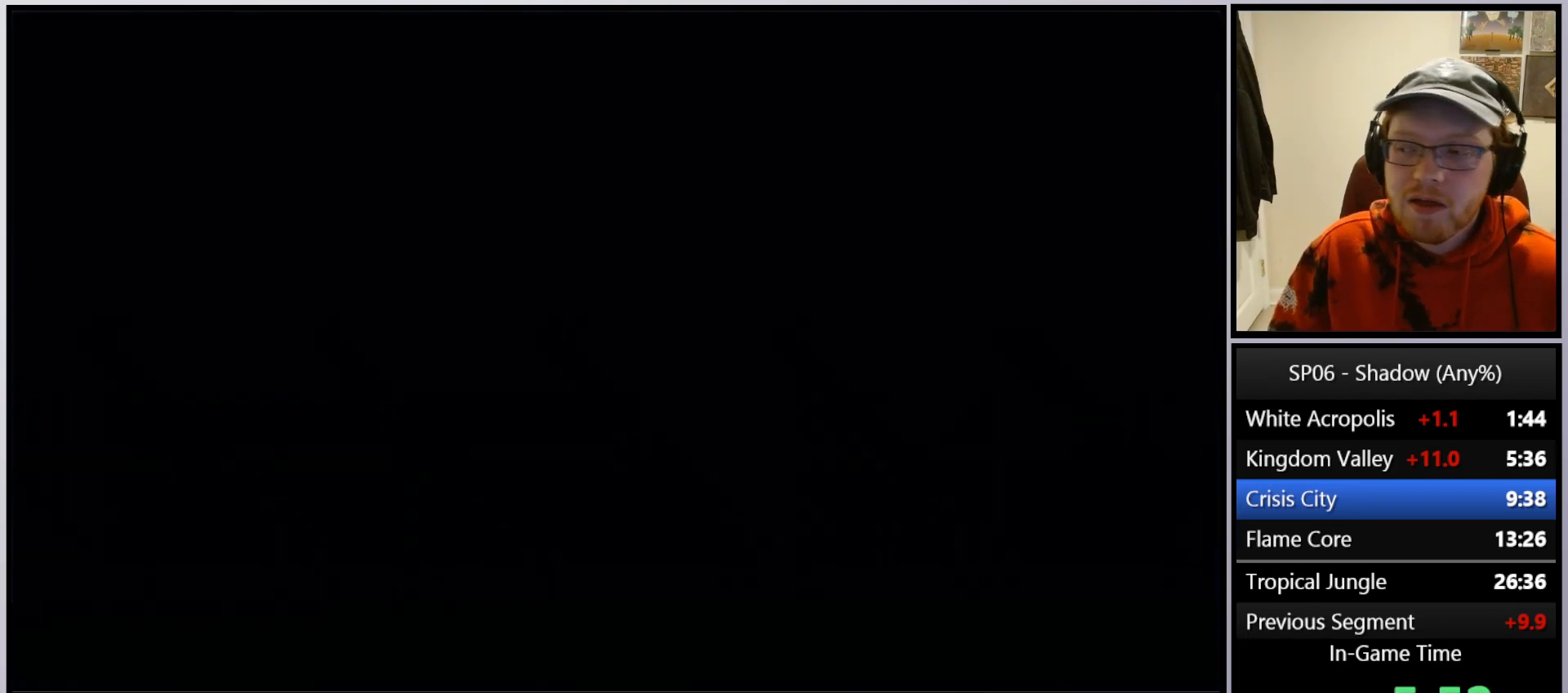
{"buttons": [], "left_stick": "up", "right_stick": "center", "events": []}
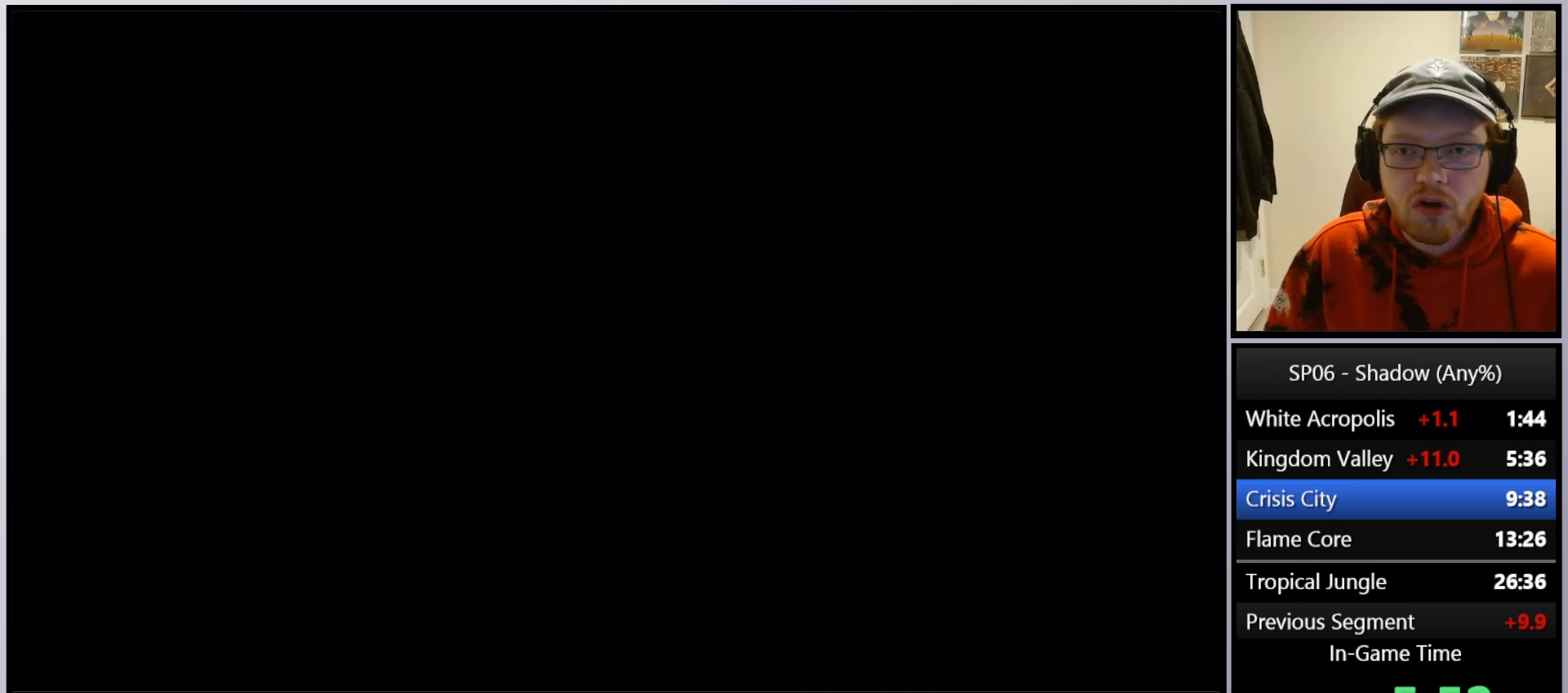
{"buttons": [], "left_stick": "up", "right_stick": "center", "events": []}
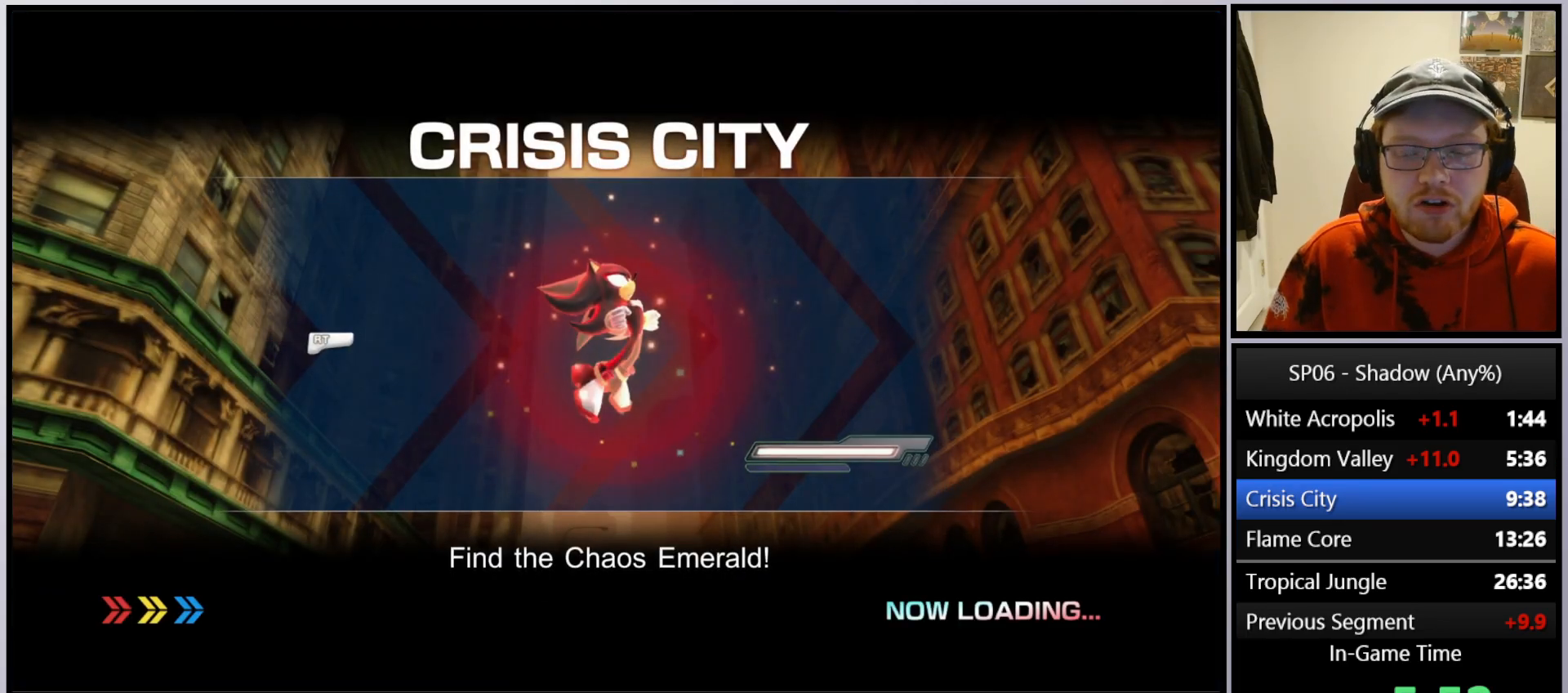
{"buttons": [], "left_stick": "up", "right_stick": "center", "events": [[367, "left_stick", "center"], [500, "left_stick", "up"]]}
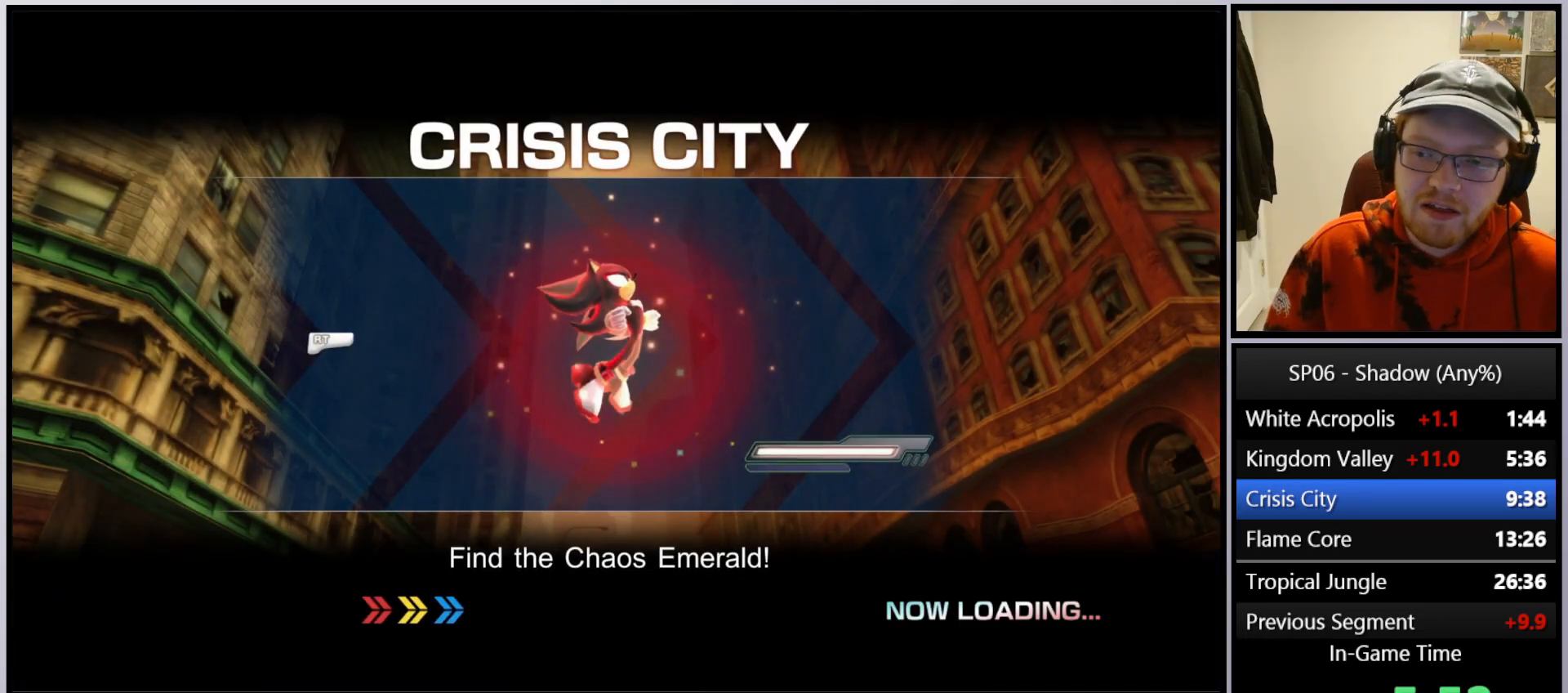
{"buttons": ["X"], "left_stick": "center", "right_stick": "center", "events": [[183, "left_stick", "center"], [350, "left_stick", "up"], [467, "X", "down"], [467, "left_stick", "center"]]}
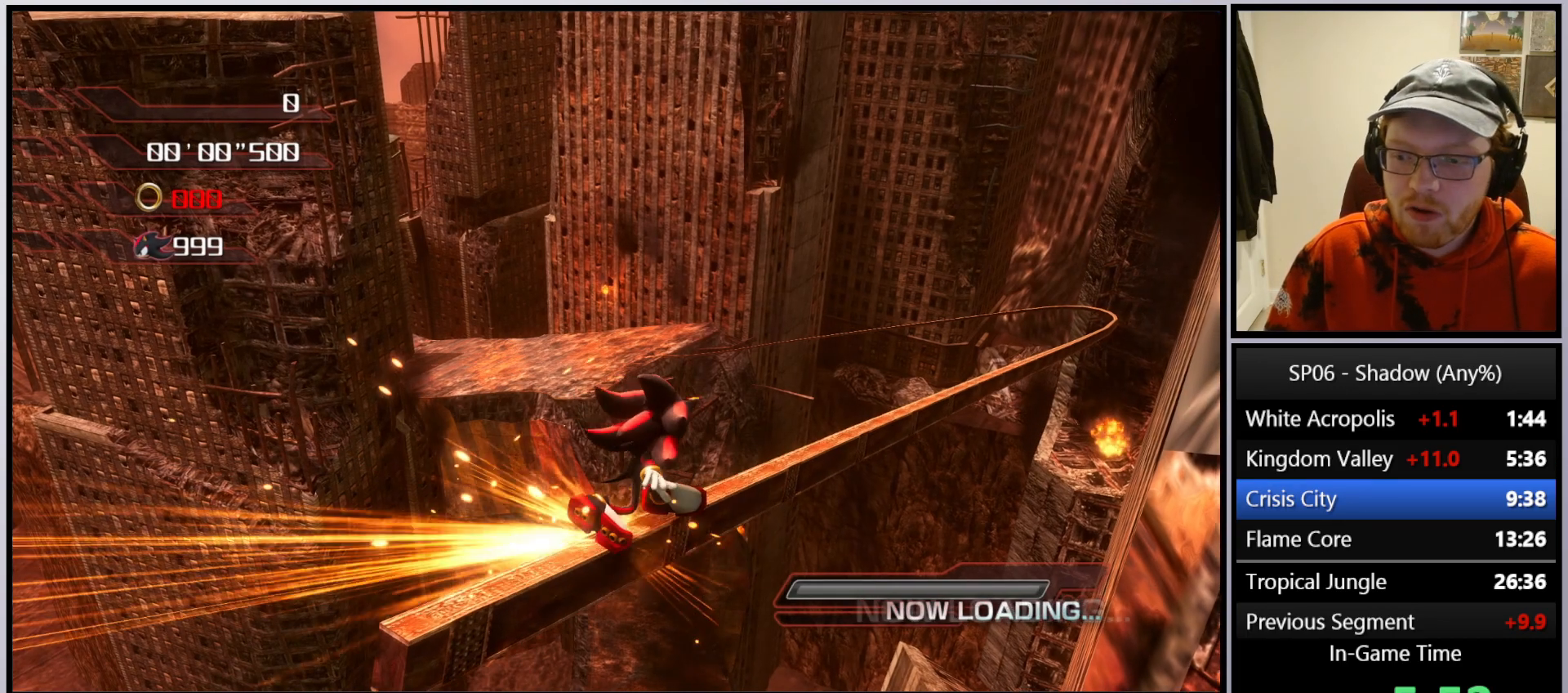
{"buttons": [], "left_stick": "center", "right_stick": "center", "events": [[33, "X", "up"], [100, "X", "down"], [167, "X", "up"], [250, "X", "down"], [300, "X", "up"], [383, "X", "down"], [467, "X", "up"]]}
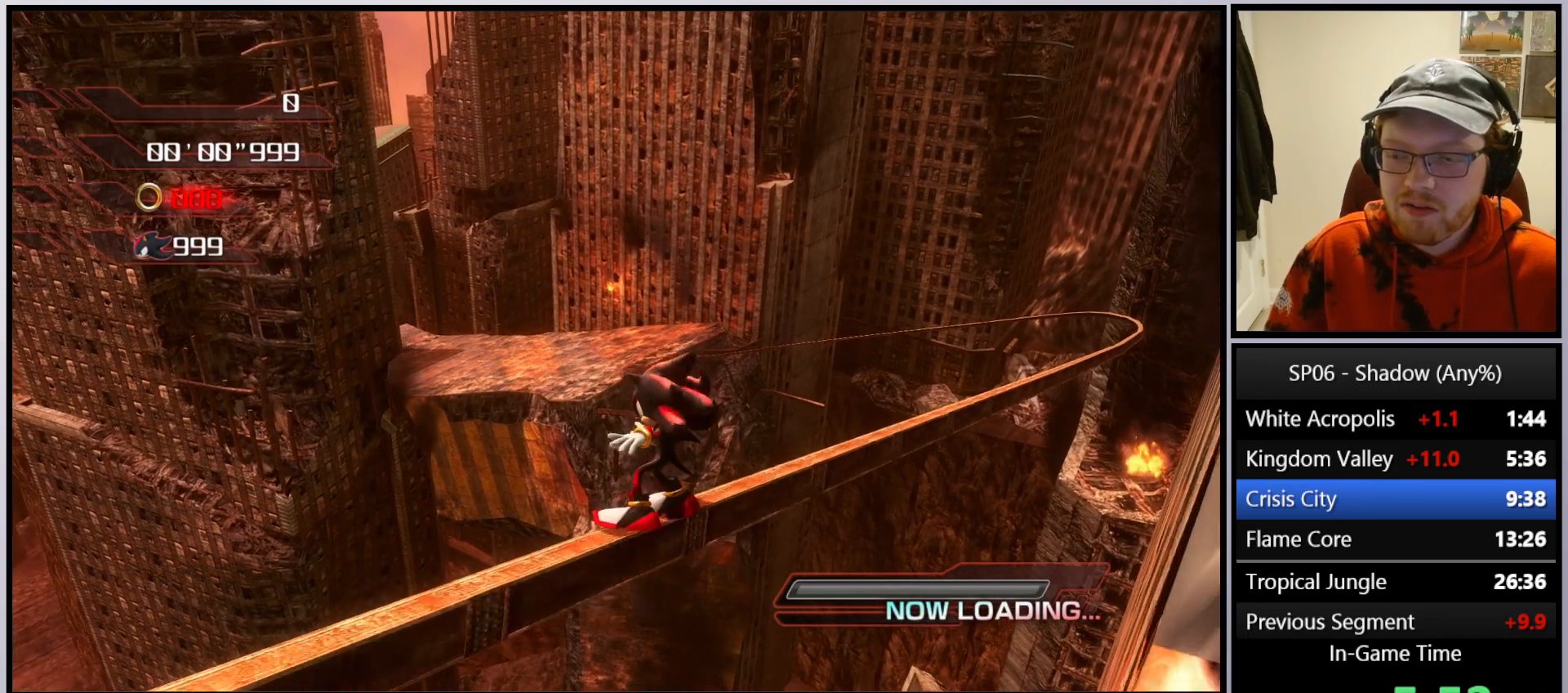
{"buttons": ["X"], "left_stick": "center", "right_stick": "center", "events": [[33, "X", "down"], [133, "X", "up"], [200, "X", "down"], [283, "X", "up"], [367, "X", "down"], [433, "X", "up"], [500, "X", "down"]]}
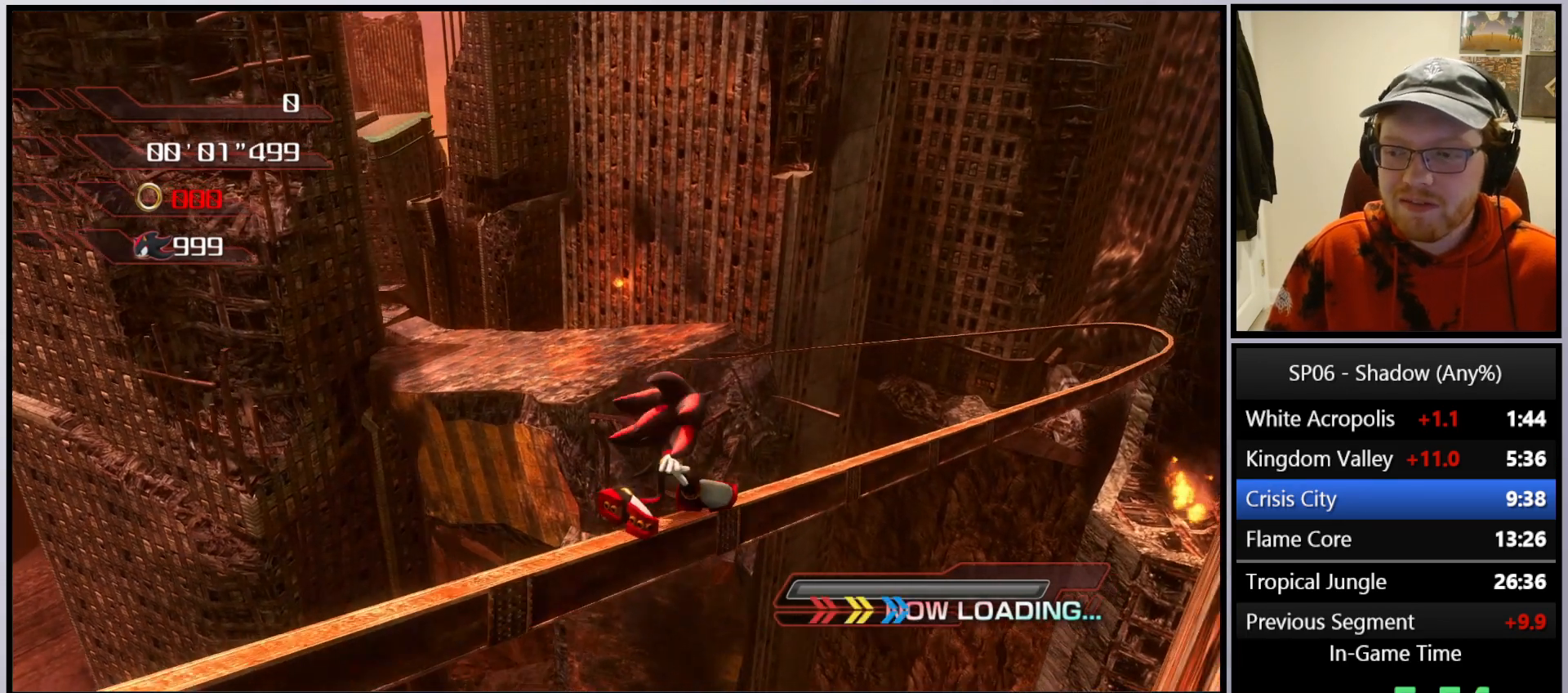
{"buttons": [], "left_stick": "center", "right_stick": "center", "events": [[67, "X", "up"], [133, "X", "down"], [200, "X", "up"], [267, "X", "down"], [350, "X", "up"], [417, "X", "down"], [500, "X", "up"]]}
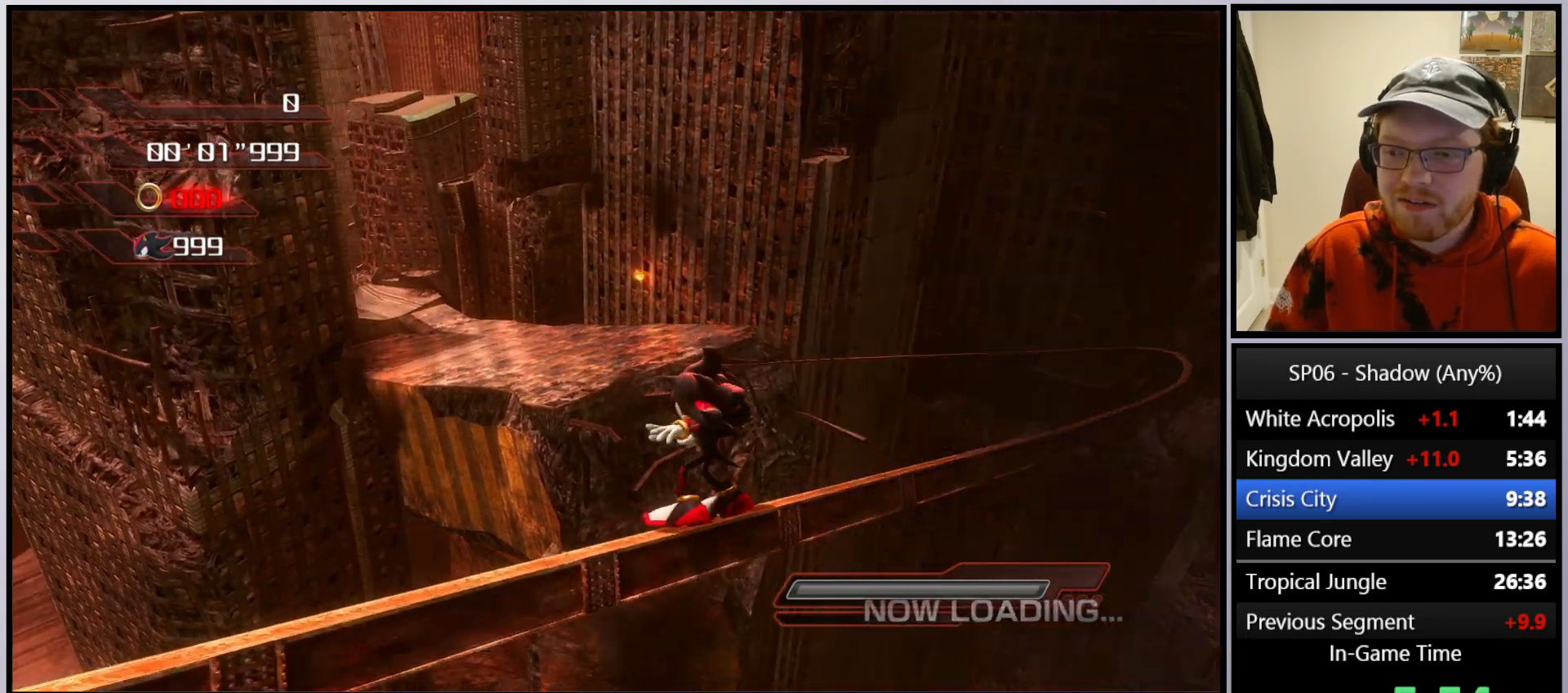
{"buttons": ["X"], "left_stick": "up", "right_stick": "center", "events": [[83, "X", "down"], [167, "X", "up"], [250, "X", "down"], [333, "left_stick", "up"], [367, "X", "up"], [417, "X", "down"]]}
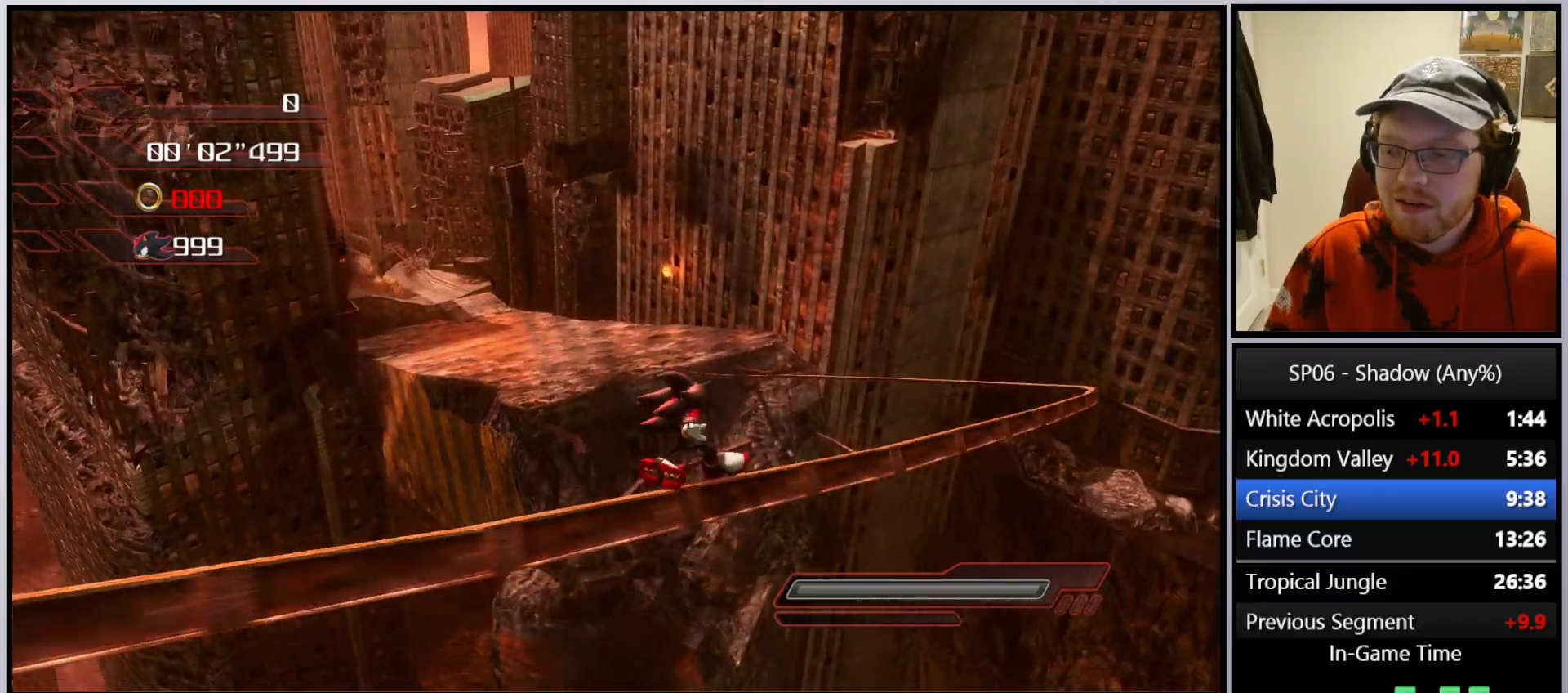
{"buttons": ["X"], "left_stick": "up", "right_stick": "center", "events": [[17, "X", "up"], [50, "X", "down"], [133, "X", "up"], [217, "X", "down"], [283, "X", "up"], [350, "X", "down"], [433, "X", "up"], [483, "X", "down"]]}
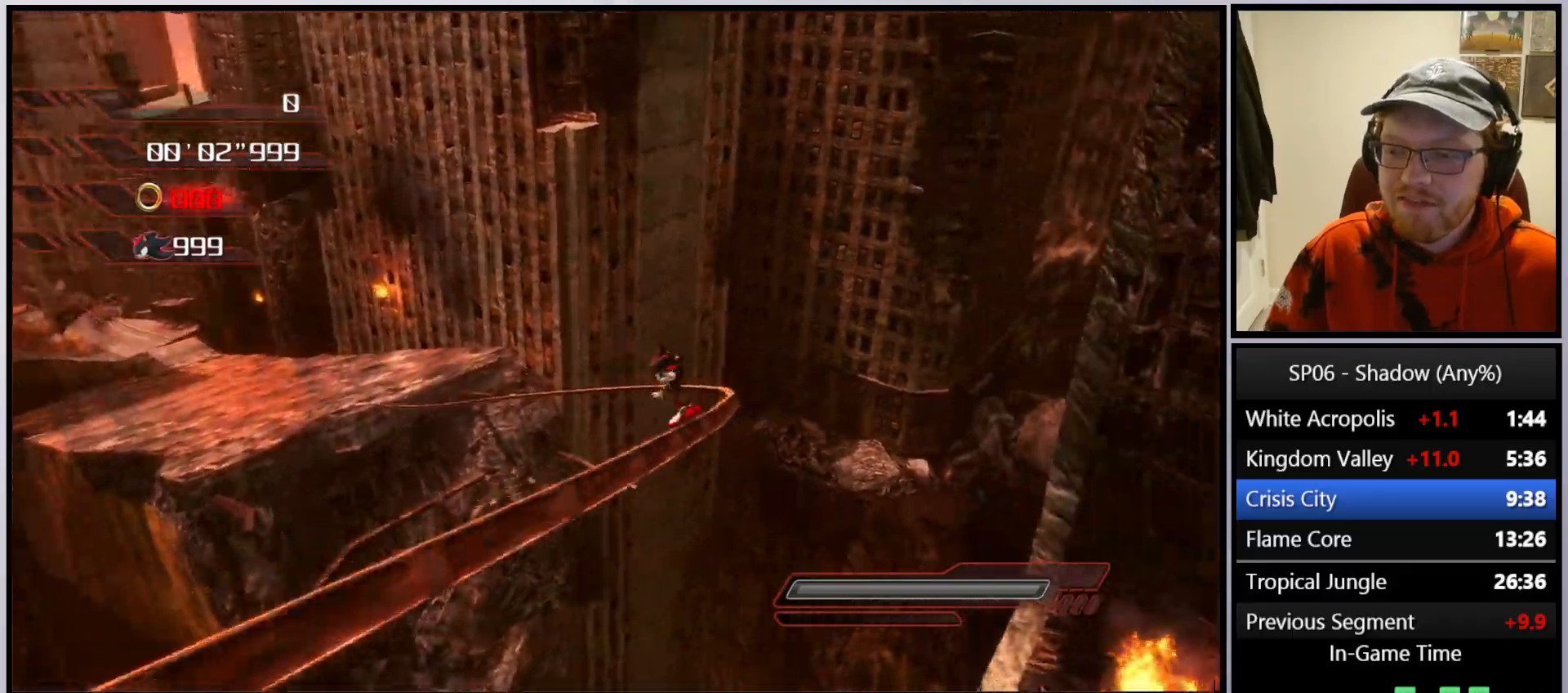
{"buttons": [], "left_stick": "up-left", "right_stick": "center", "events": [[100, "X", "up"], [217, "X", "down"], [300, "X", "up"], [367, "left_stick", "up-left"], [400, "X", "down"], [483, "X", "up"]]}
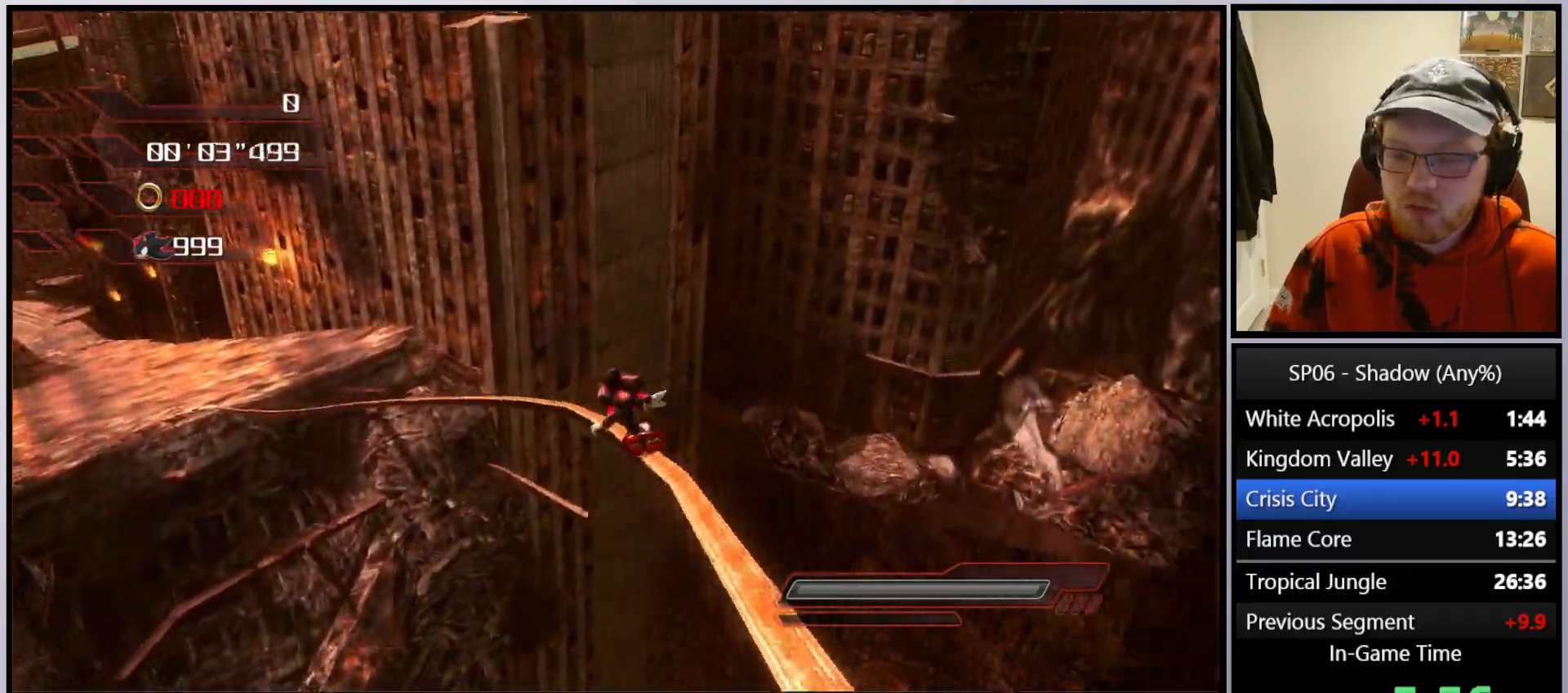
{"buttons": [], "left_stick": "up-left", "right_stick": "center", "events": [[83, "X", "down"], [133, "X", "up"], [233, "X", "down"], [333, "X", "up"], [383, "X", "down"], [467, "X", "up"]]}
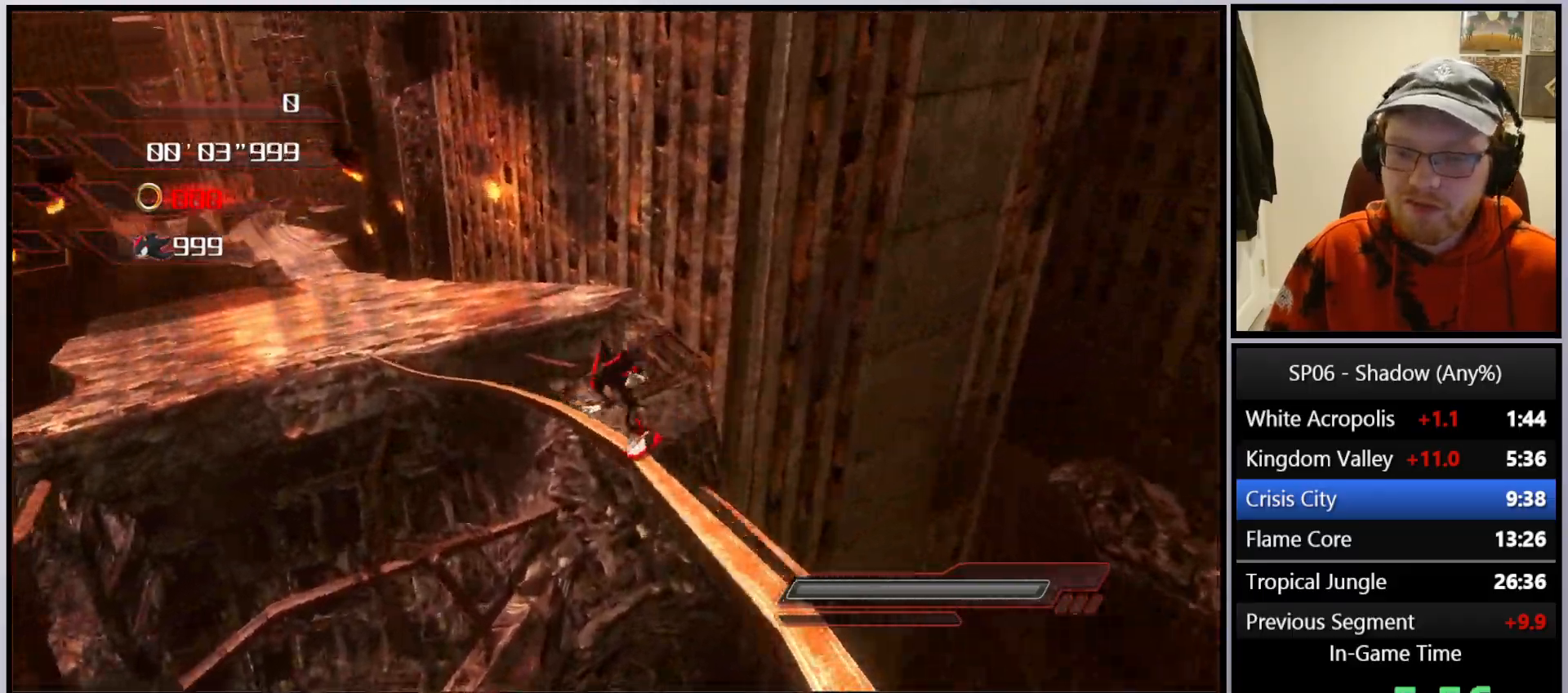
{"buttons": [], "left_stick": "up-left", "right_stick": "center", "events": [[50, "X", "down"], [150, "X", "up"], [217, "X", "down"], [350, "X", "up"]]}
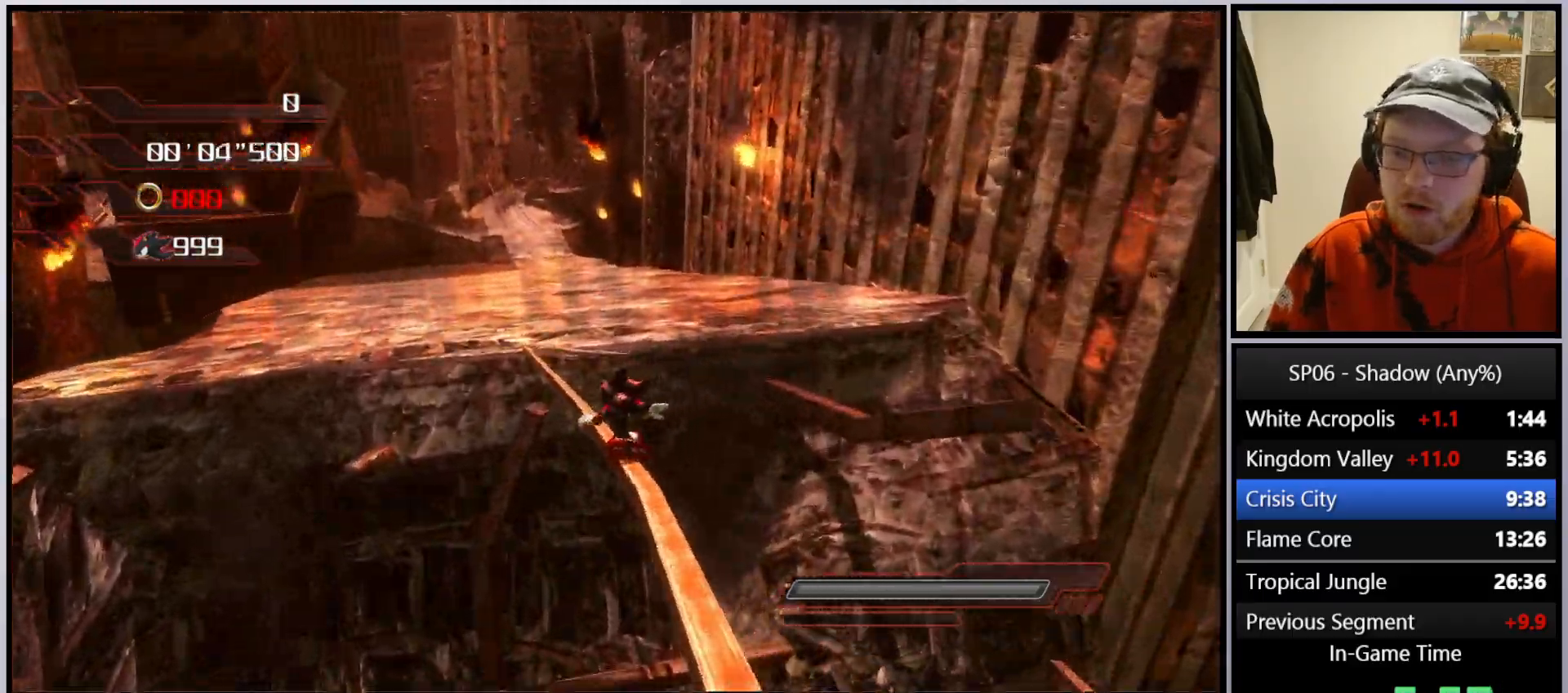
{"buttons": [], "left_stick": "up", "right_stick": "center", "events": [[267, "left_stick", "up"]]}
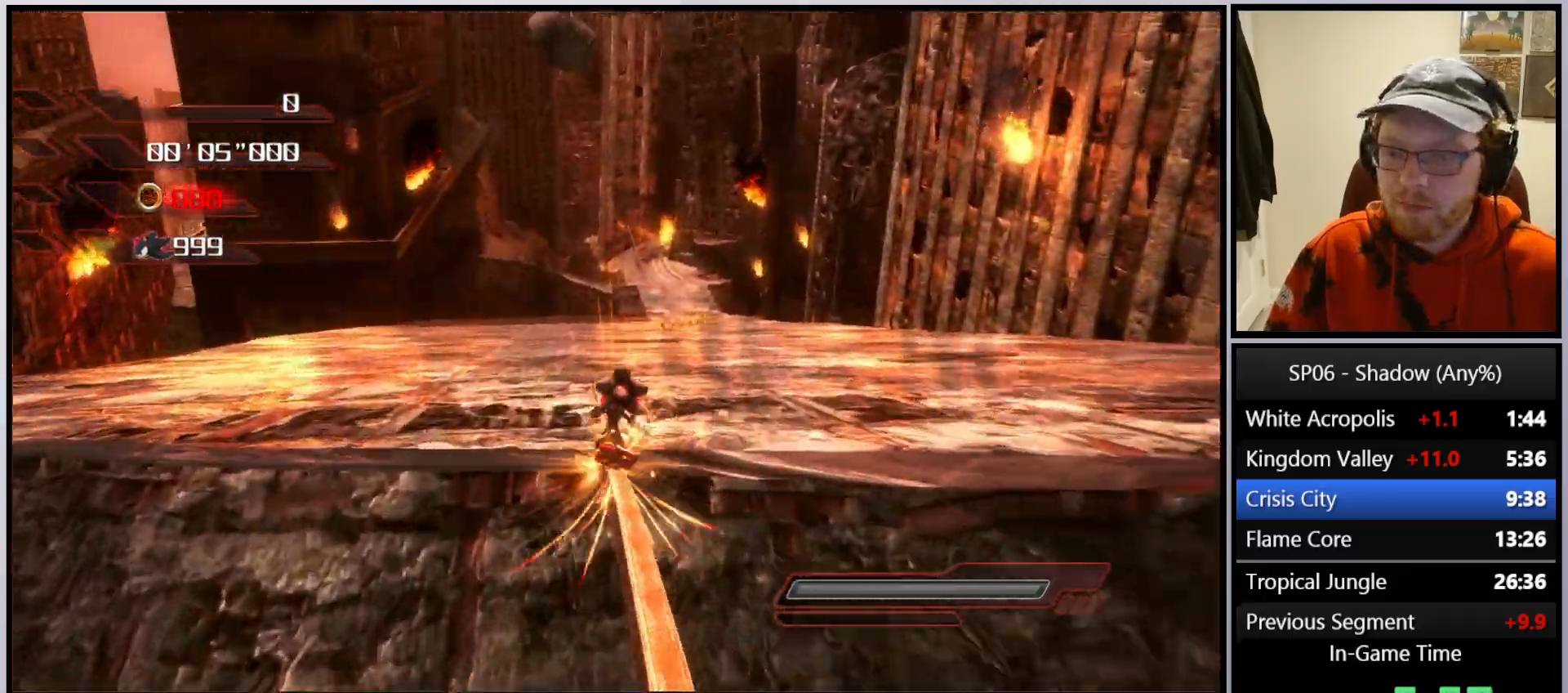
{"buttons": [], "left_stick": "up", "right_stick": "center", "events": [[100, "left_stick", "up-right"], [233, "left_stick", "up"]]}
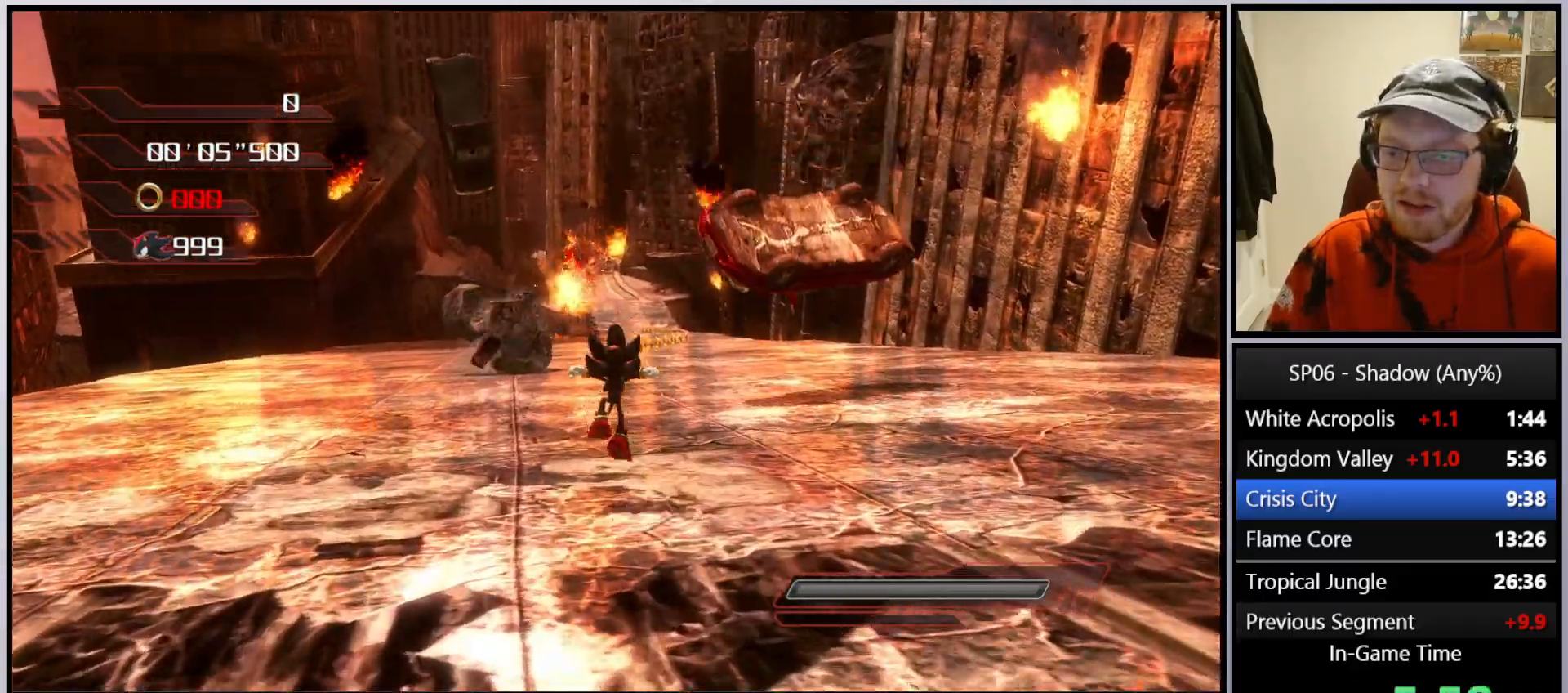
{"buttons": ["X"], "left_stick": "up", "right_stick": "center", "events": [[150, "X", "down"], [183, "X", "up"], [283, "X", "down"], [367, "X", "up"], [433, "X", "down"]]}
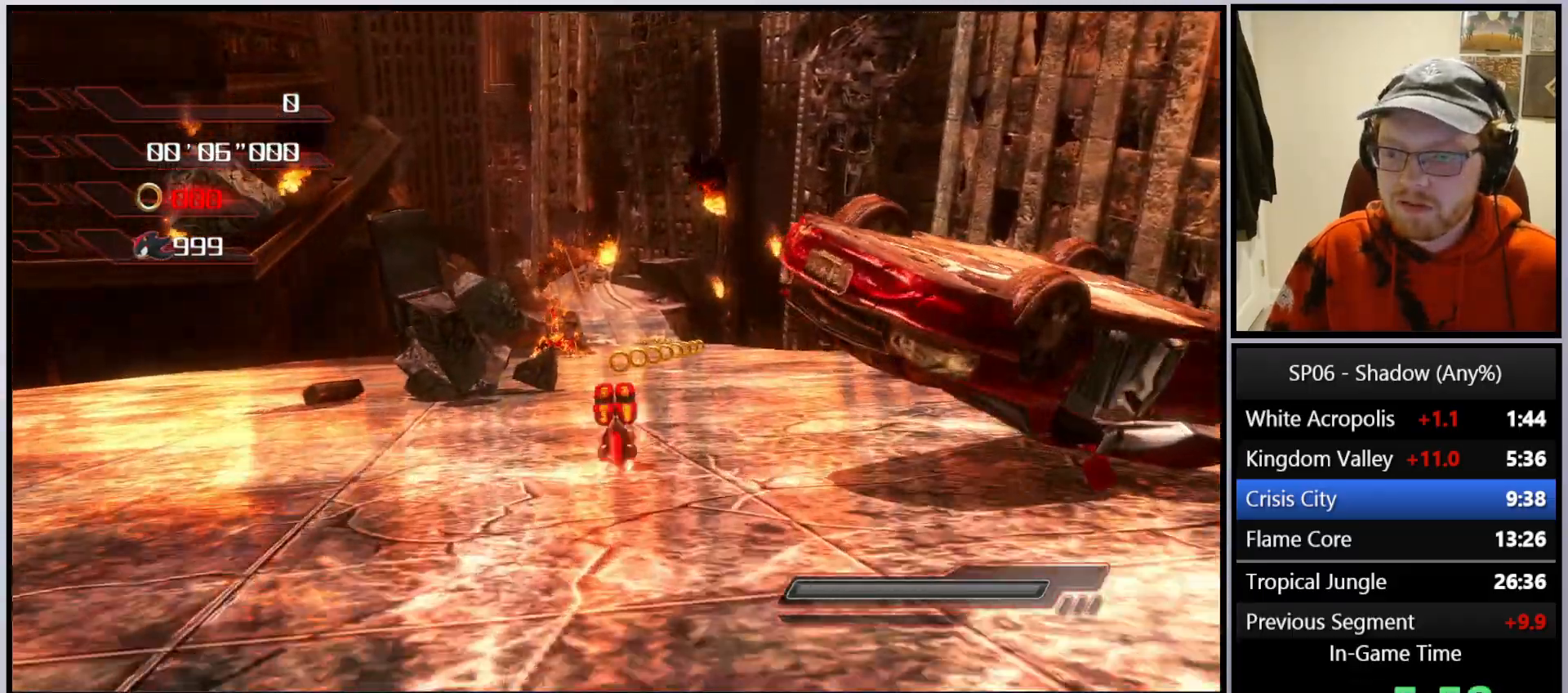
{"buttons": ["X"], "left_stick": "up", "right_stick": "center", "events": [[50, "X", "up"], [450, "X", "down"]]}
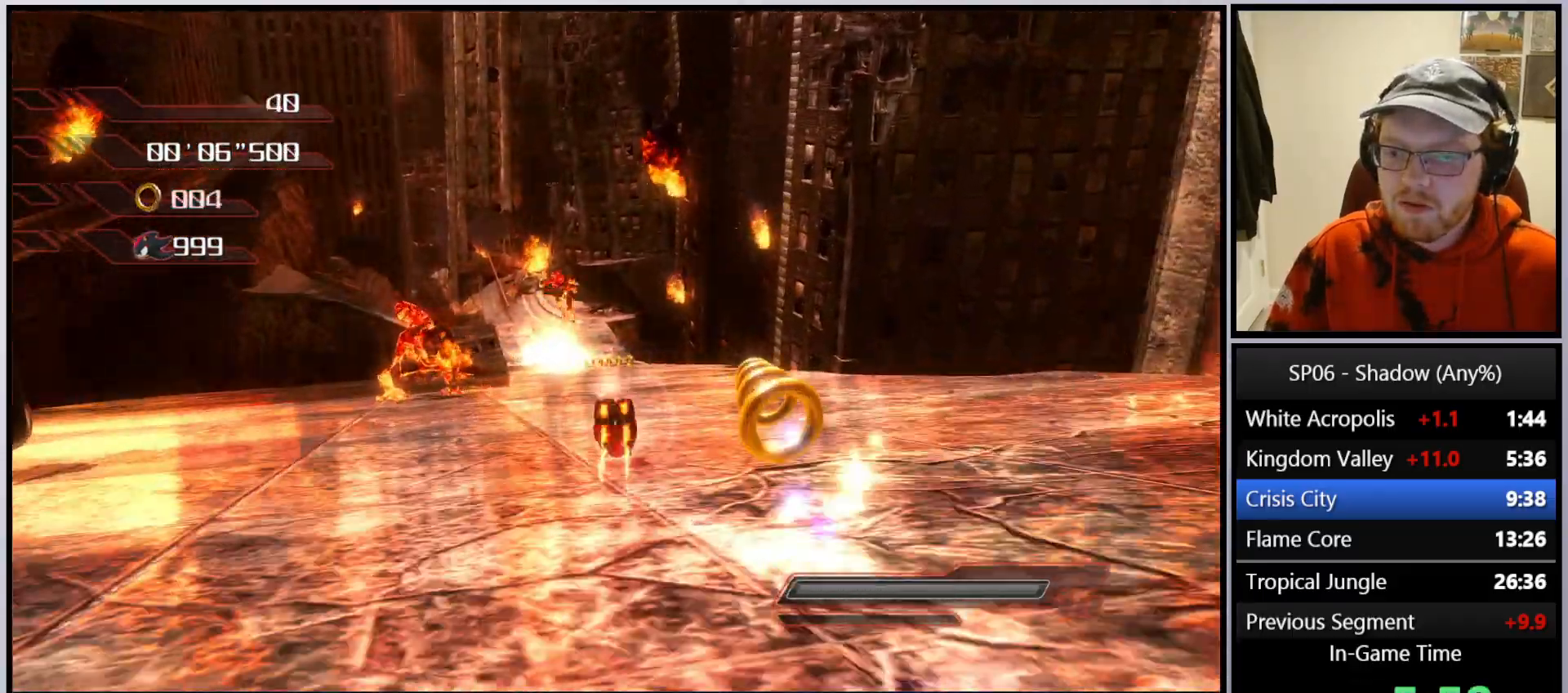
{"buttons": [], "left_stick": "up-left", "right_stick": "center", "events": [[33, "X", "up"], [100, "X", "down"], [217, "X", "up"], [367, "X", "down"], [417, "X", "up"], [483, "left_stick", "up-left"]]}
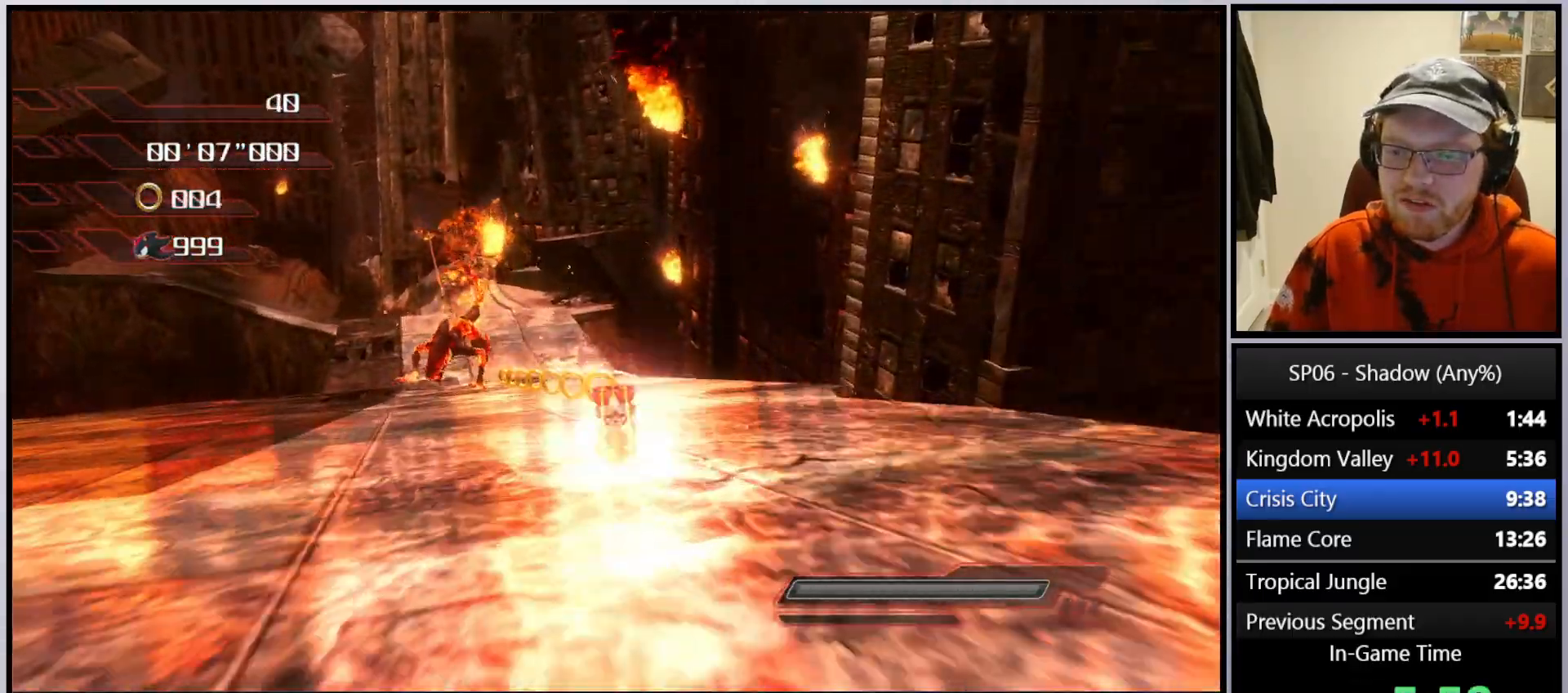
{"buttons": [], "left_stick": "up", "right_stick": "center", "events": [[83, "B", "down"], [167, "B", "up"], [167, "left_stick", "up"], [233, "B", "down"], [317, "B", "up"], [400, "B", "down"], [483, "B", "up"]]}
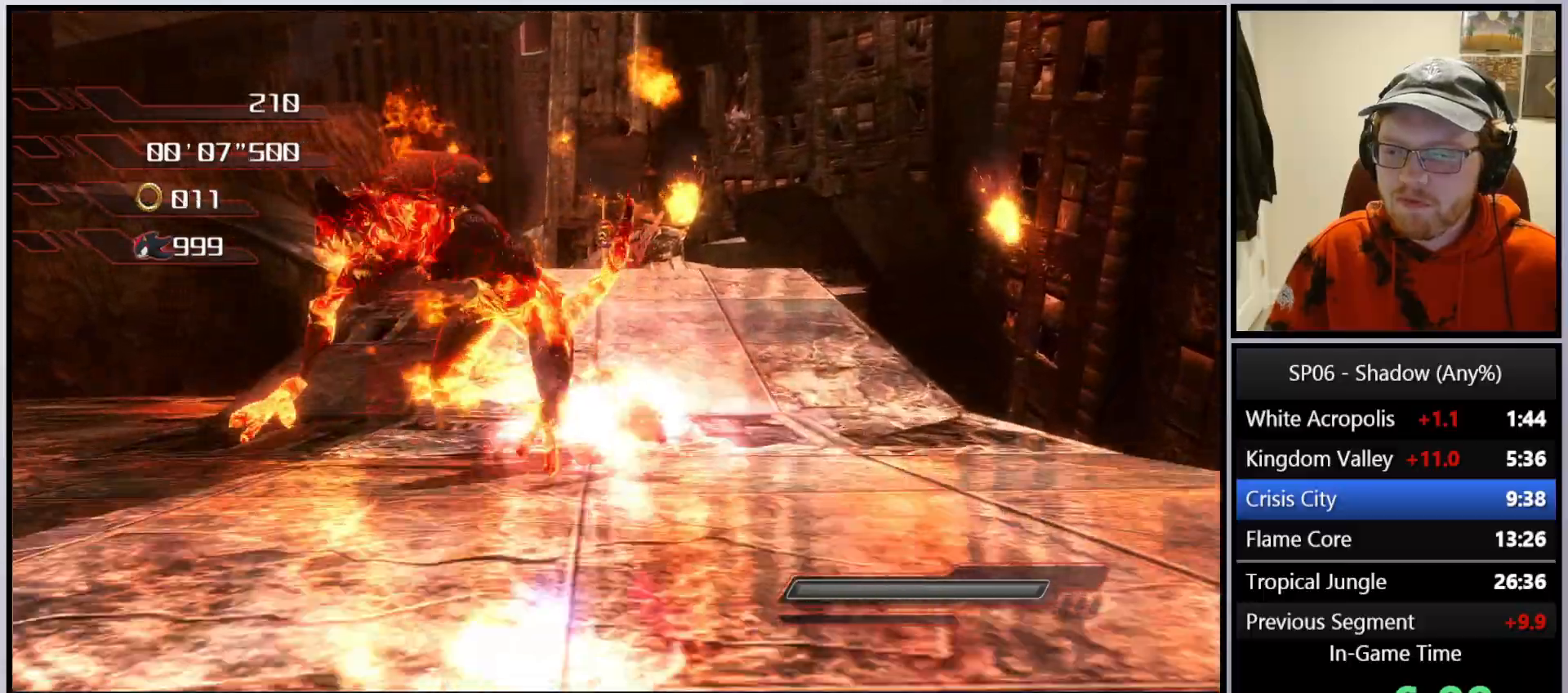
{"buttons": [], "left_stick": "up", "right_stick": "center", "events": [[67, "B", "down"], [150, "B", "up"], [233, "B", "down"], [317, "B", "up"]]}
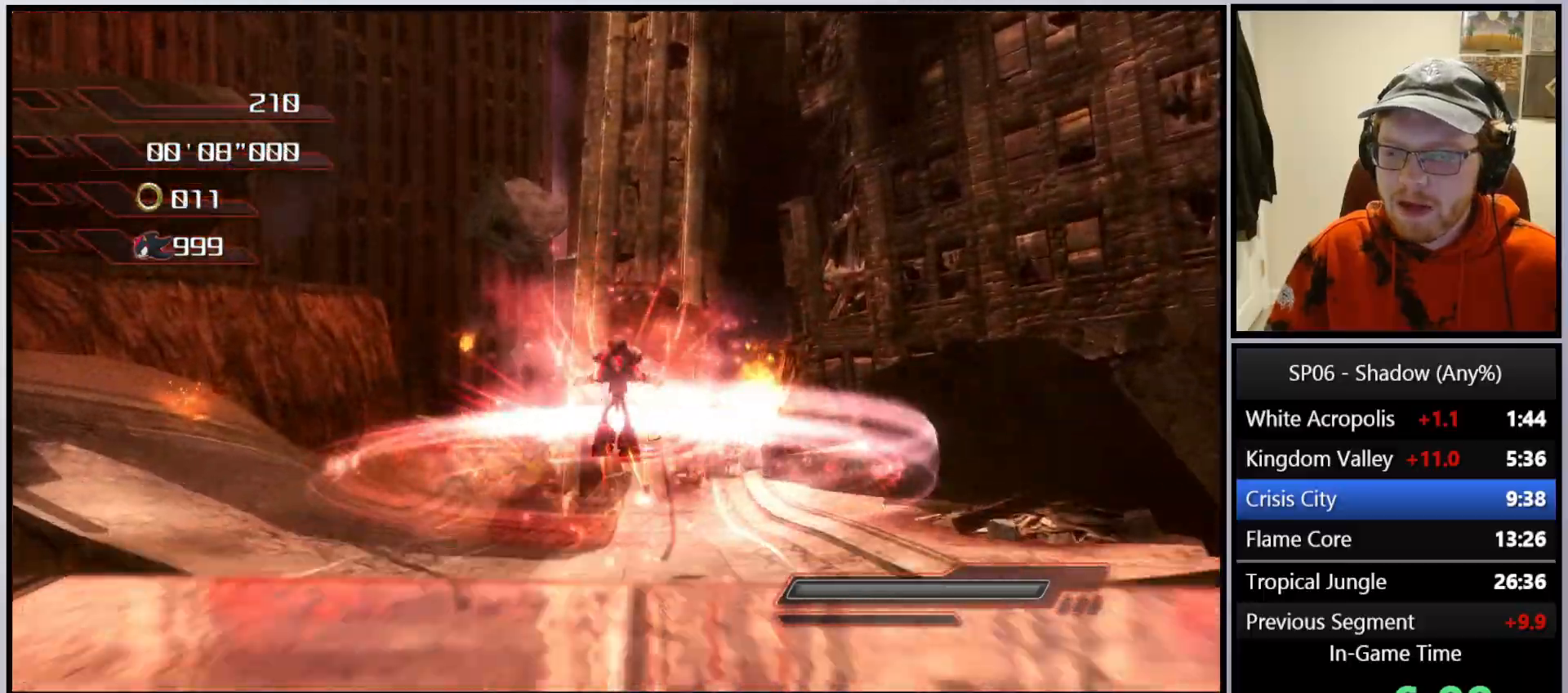
{"buttons": [], "left_stick": "up-left", "right_stick": "center", "events": [[433, "left_stick", "up-left"]]}
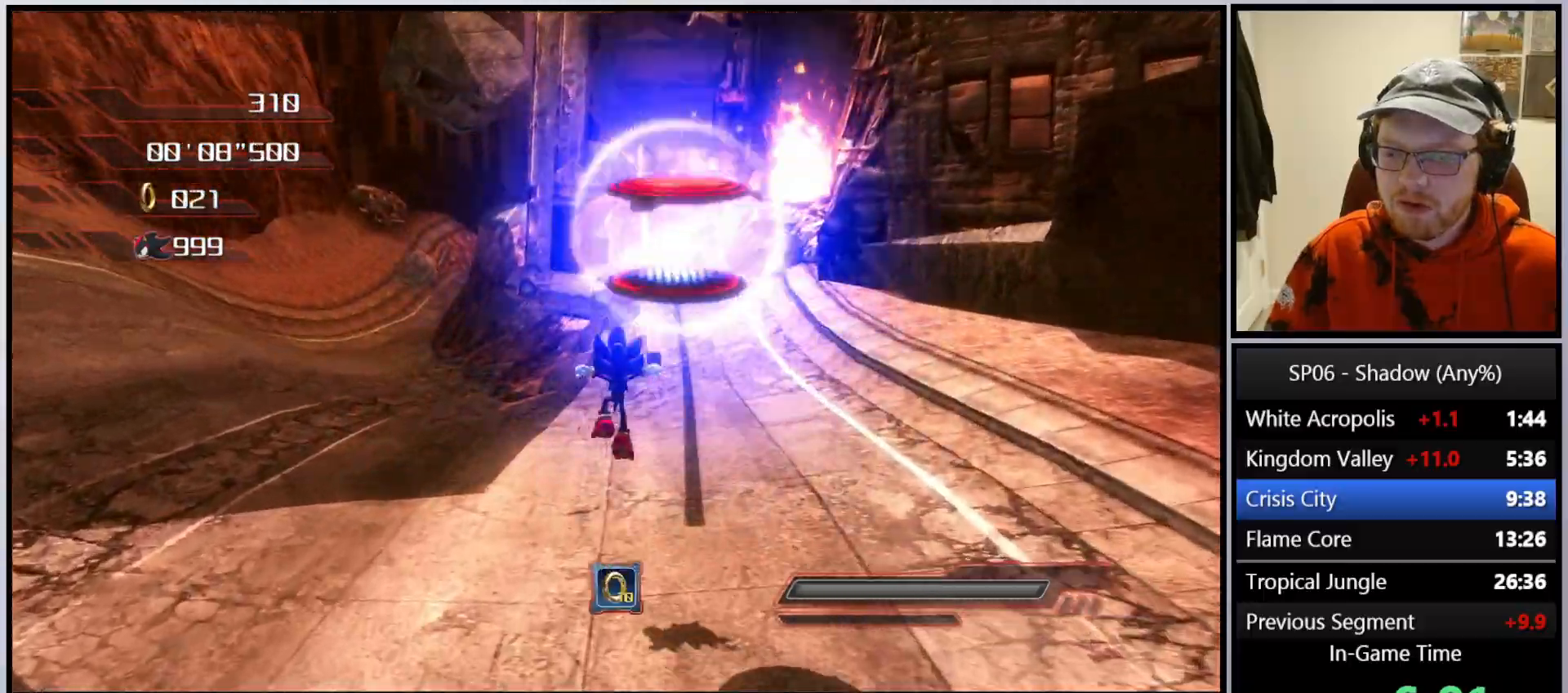
{"buttons": [], "left_stick": "up", "right_stick": "center", "events": [[117, "left_stick", "up"], [267, "X", "down"], [350, "X", "up"], [383, "X", "down"], [483, "X", "up"]]}
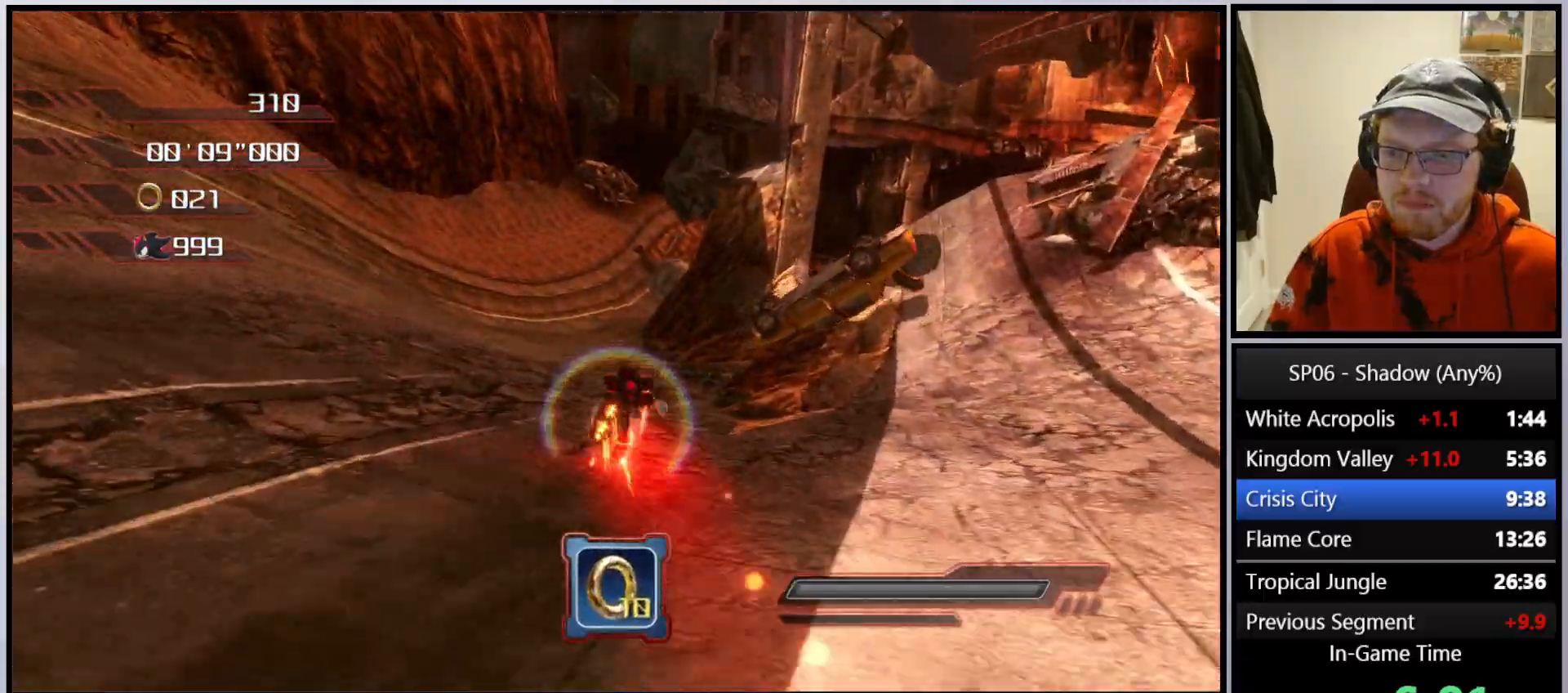
{"buttons": [], "left_stick": "up", "right_stick": "center", "events": [[33, "X", "down"], [117, "X", "up"], [200, "X", "down"], [317, "X", "up"], [367, "X", "down"], [467, "X", "up"]]}
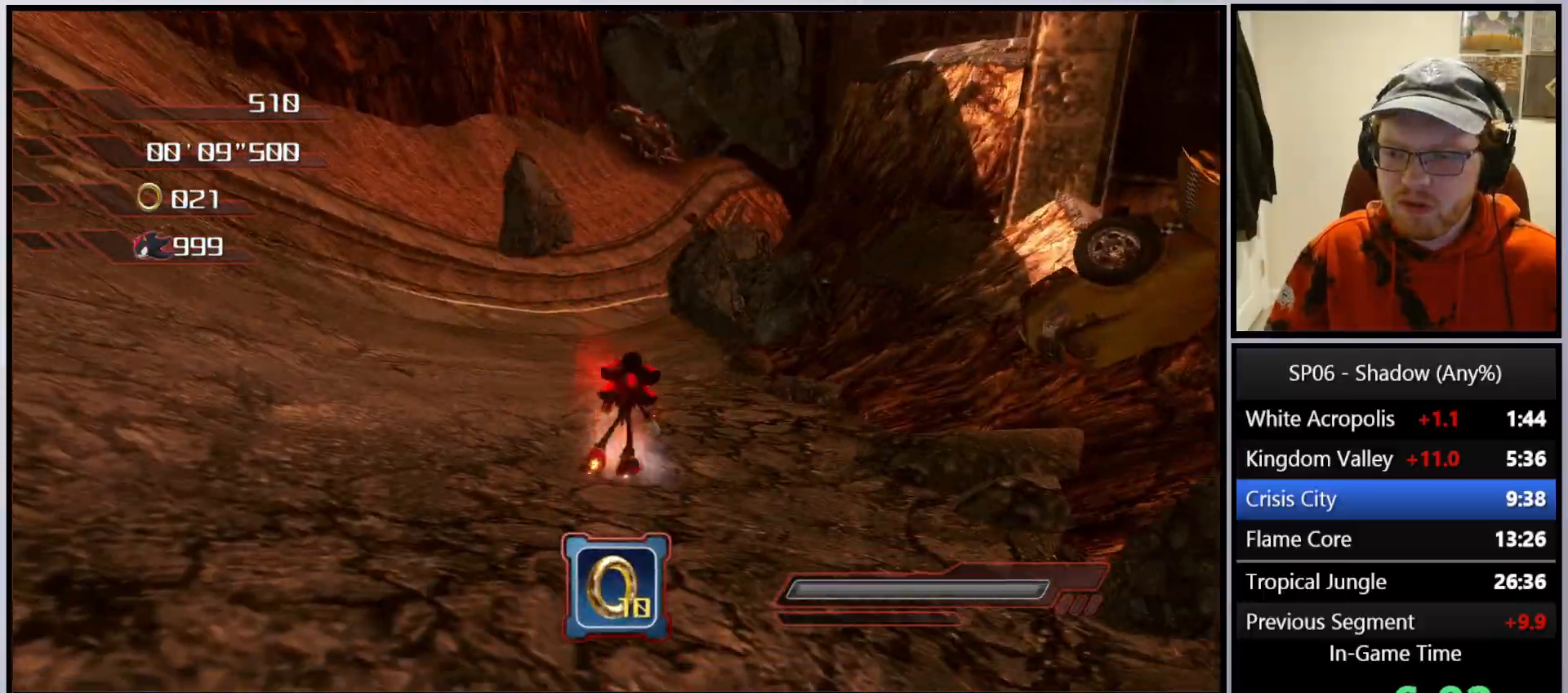
{"buttons": [], "left_stick": "up", "right_stick": "center", "events": [[217, "X", "down"], [300, "X", "up"], [367, "X", "down"], [450, "X", "up"]]}
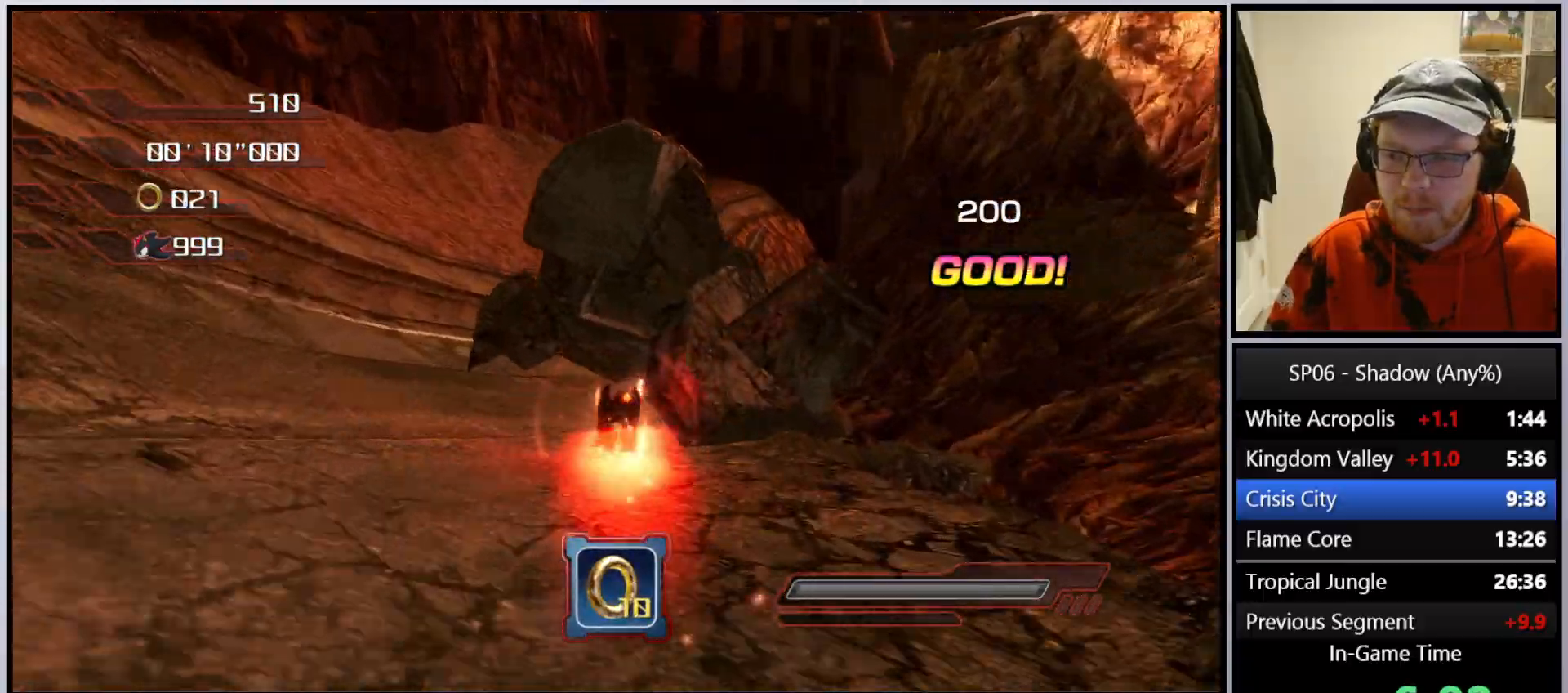
{"buttons": [], "left_stick": "up-right", "right_stick": "center", "events": [[50, "X", "down"], [150, "X", "up"], [250, "left_stick", "up-right"], [433, "X", "down"], [500, "X", "up"]]}